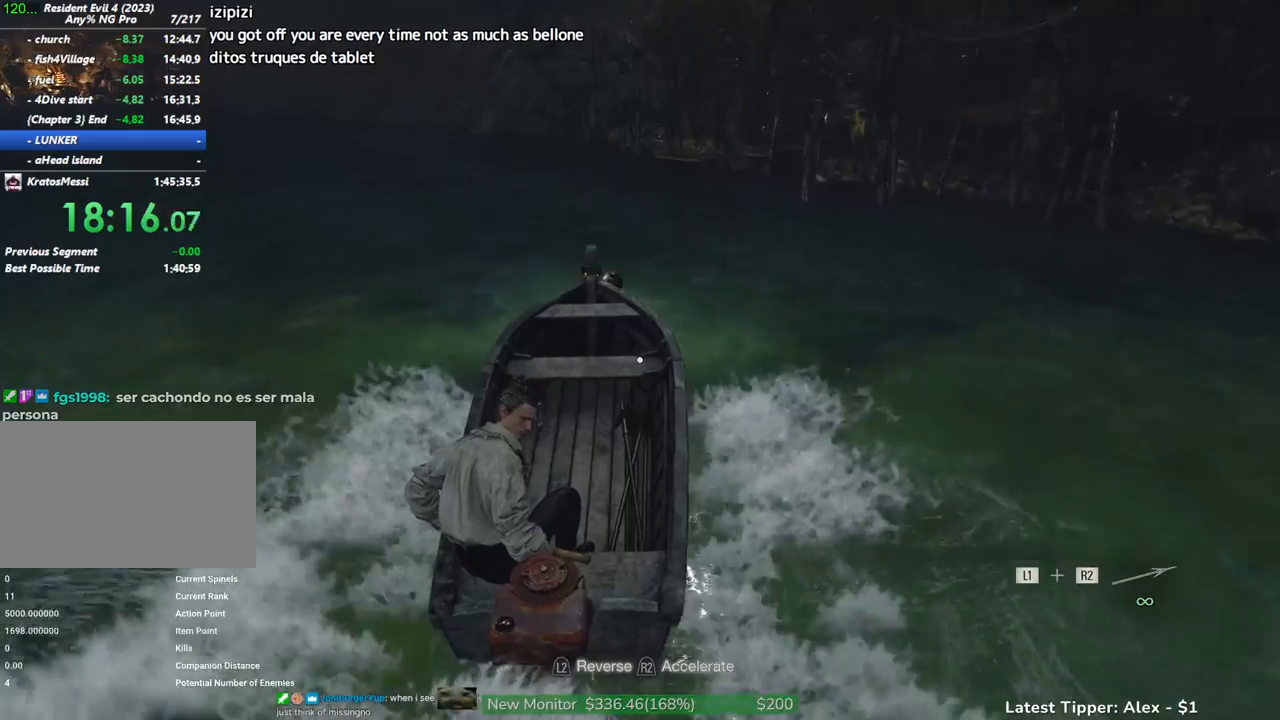
Gameplay with keyboard and mouse; each line is a JSON object with the keys held at the frame after it. "events" lists presses ("down") and releases ("up") of "1", "2", "3", "4", "5", "a", "alt", "c", "caps_lock", "ctrl", "d", "e", "f", "g", "q", "r", "s", "shift", "space", "t", "tab", "v", "w", "x" and "z" between this image and that frame as [ms after this image, input, new state], when the widget could be followed in between. No other keys are recorded. Mouse buttons are not recorded. Not read: mouse_move other_keys.
{"keys": ["g", "w"], "events": []}
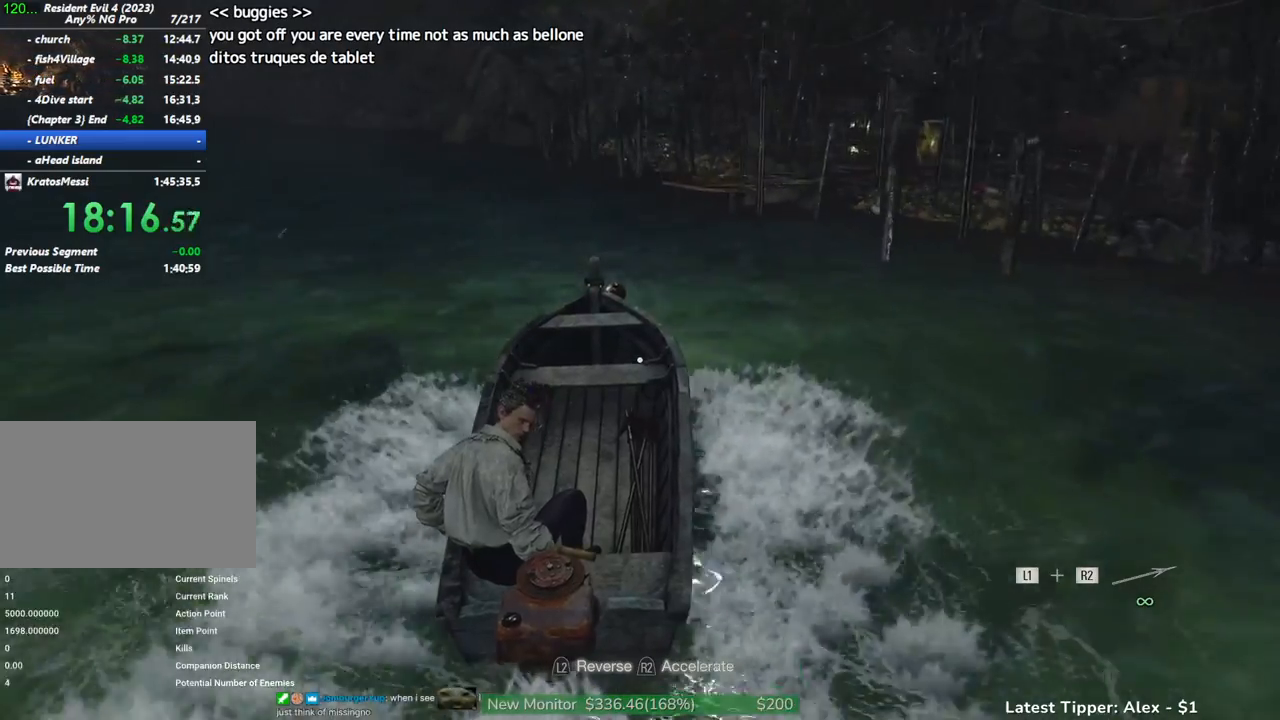
{"keys": ["g", "w"], "events": []}
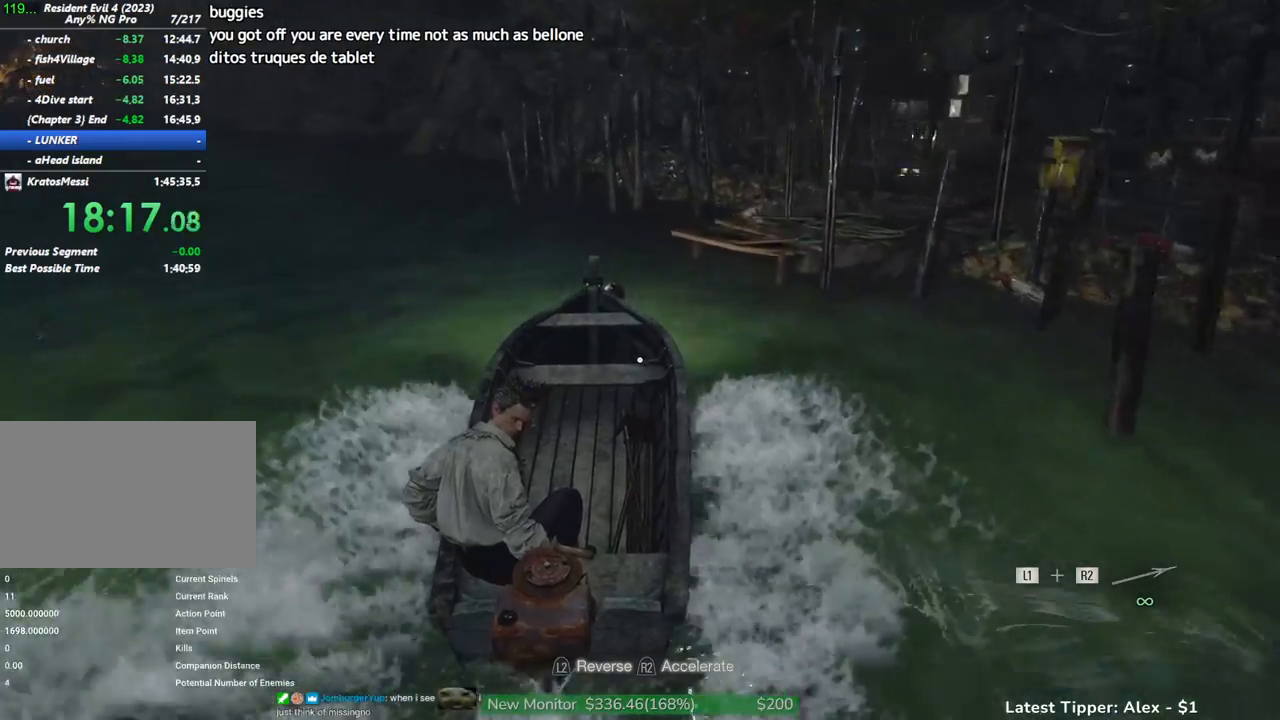
{"keys": [], "events": [[383, "g", "up"], [383, "w", "up"]]}
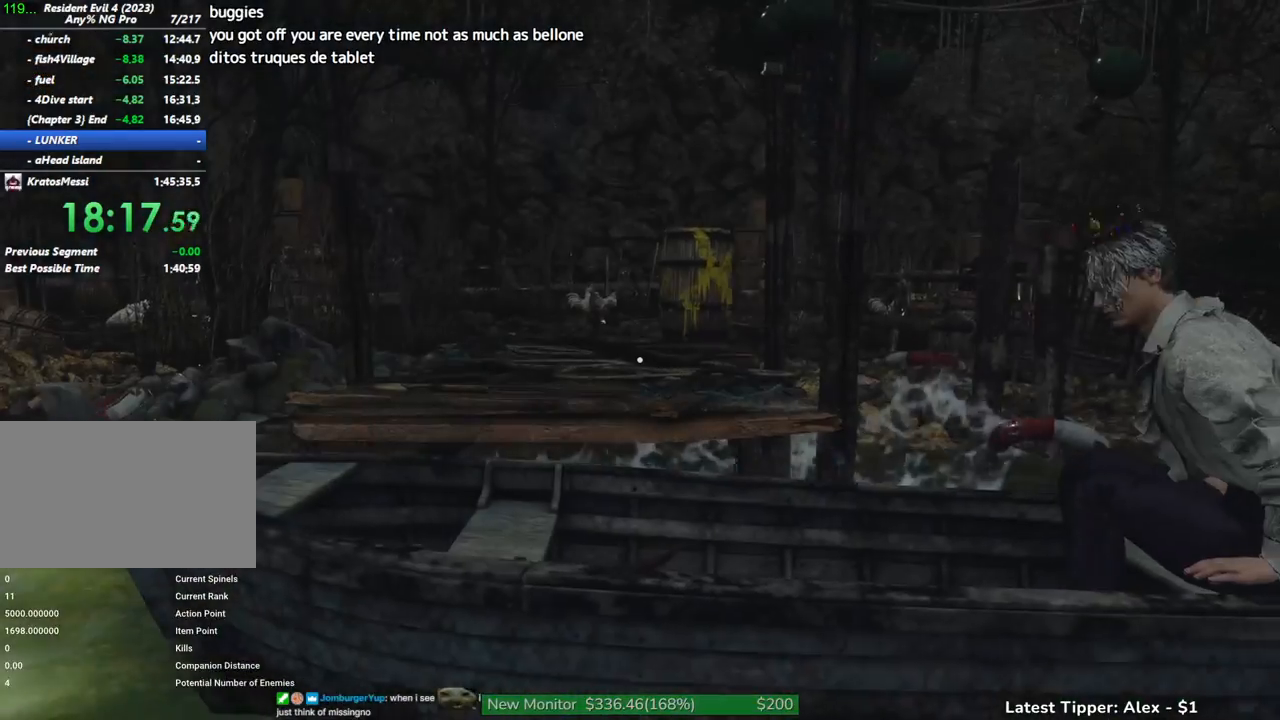
{"keys": ["shift", "w"], "events": [[67, "shift", "down"], [117, "1", "down"], [200, "1", "up"], [483, "w", "down"]]}
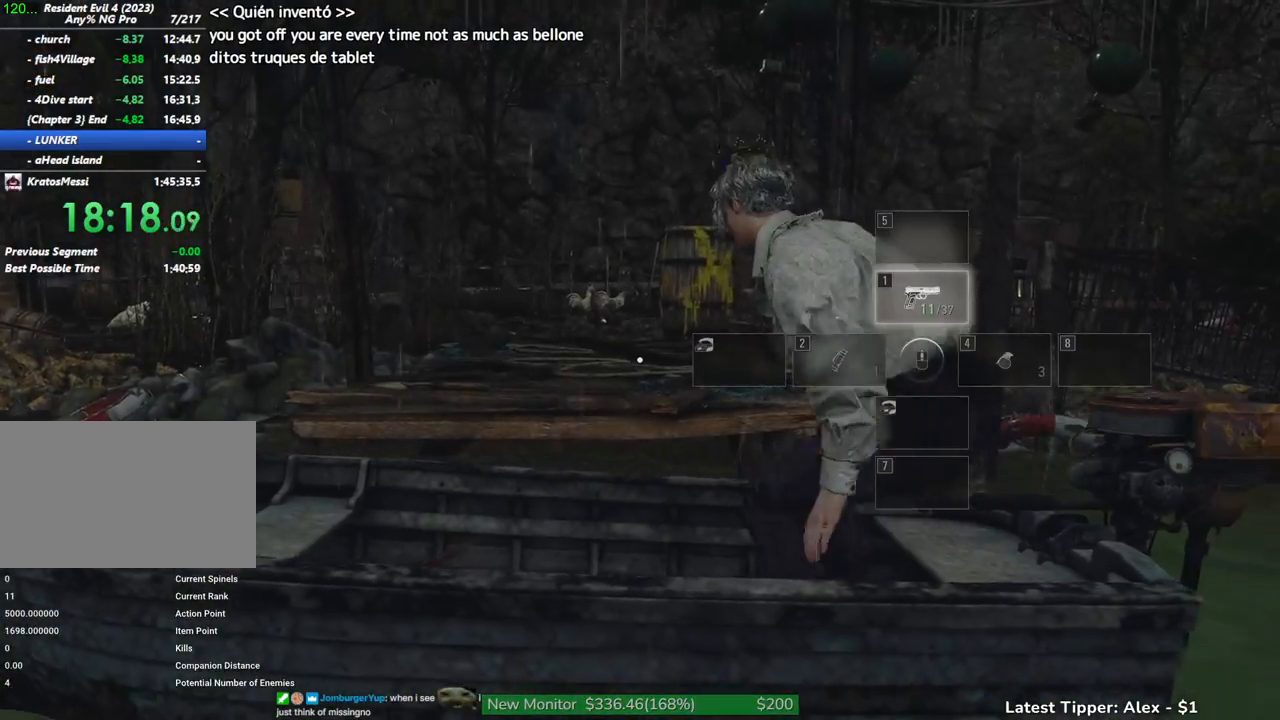
{"keys": ["shift", "w"], "events": []}
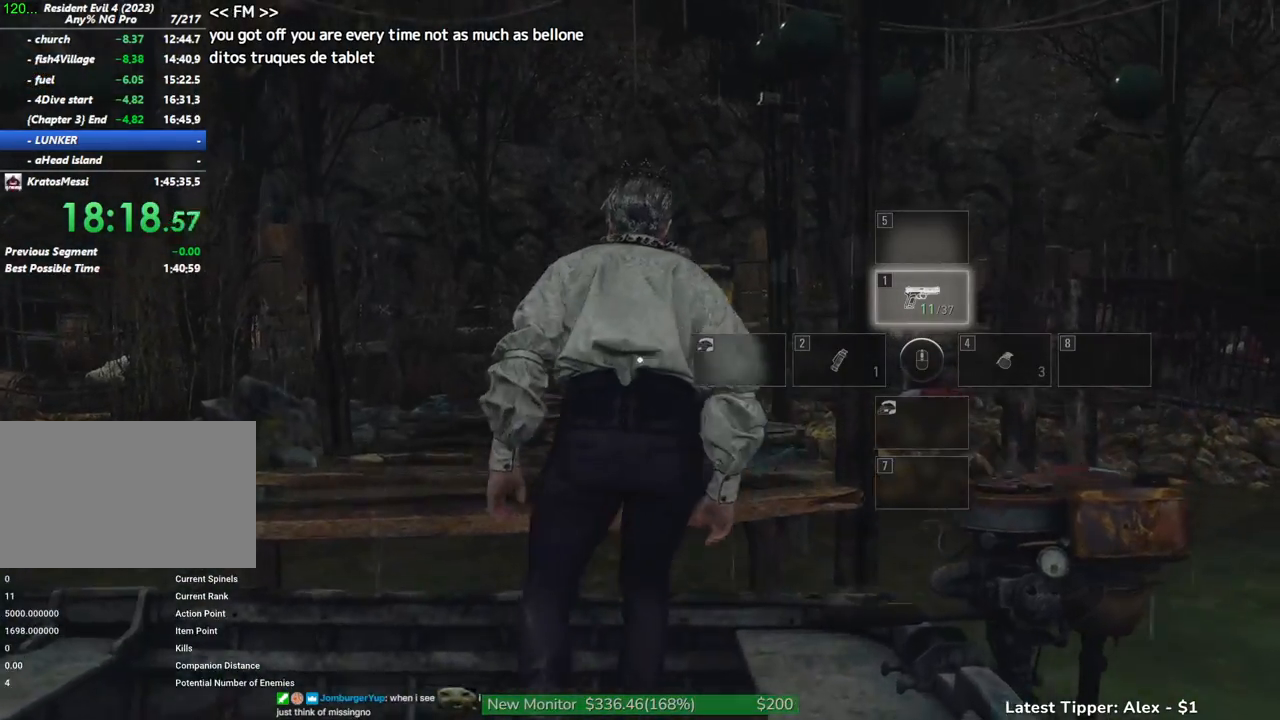
{"keys": ["shift", "w"], "events": []}
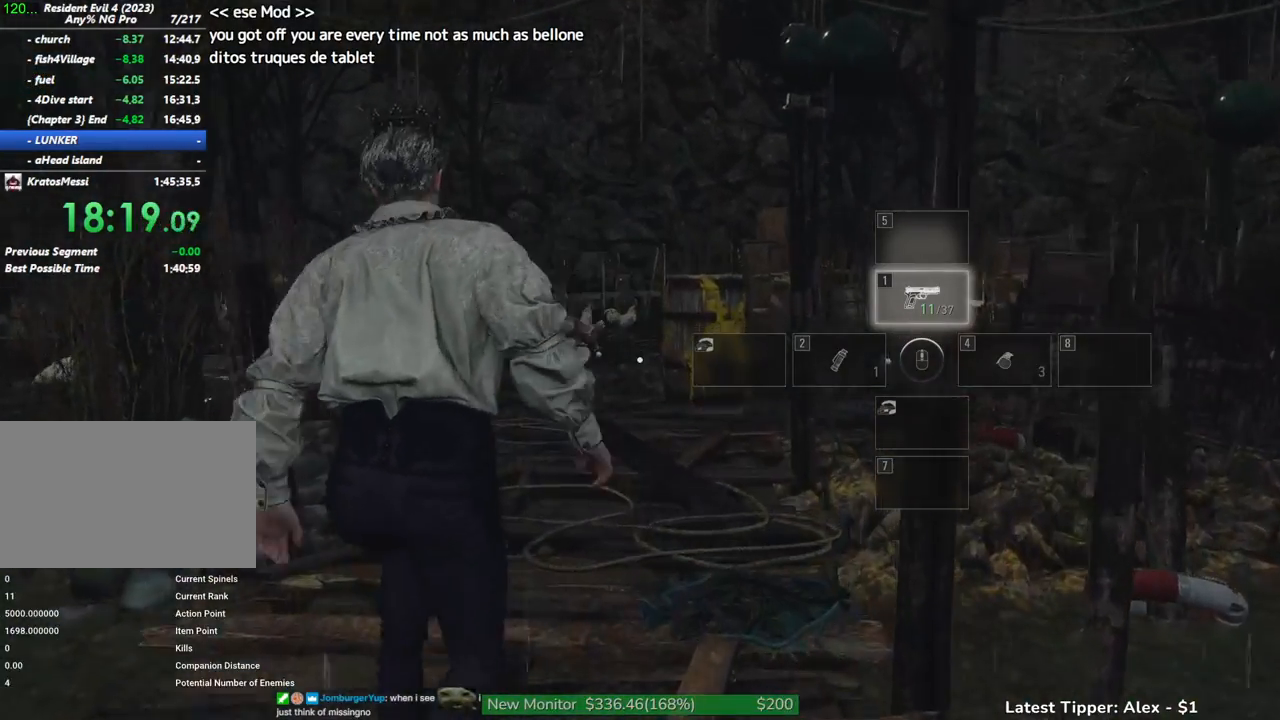
{"keys": ["d", "shift", "w"], "events": [[450, "d", "down"]]}
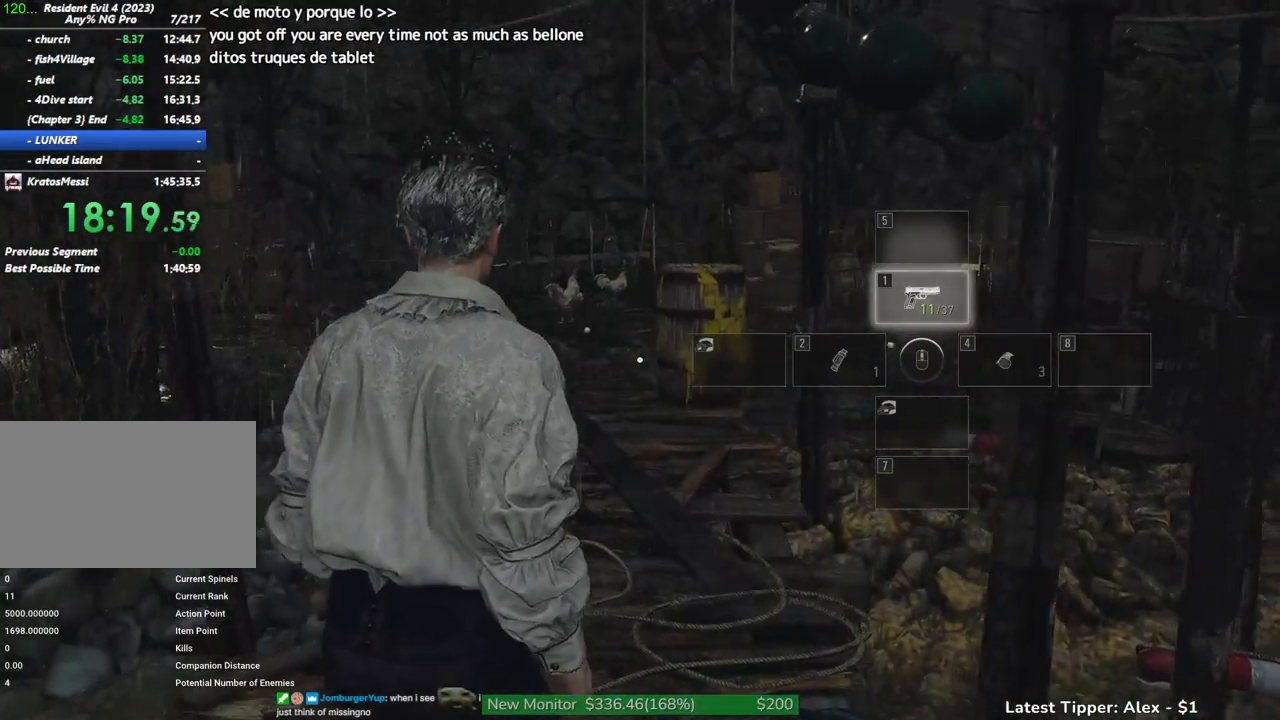
{"keys": ["shift", "w"], "events": [[233, "d", "up"]]}
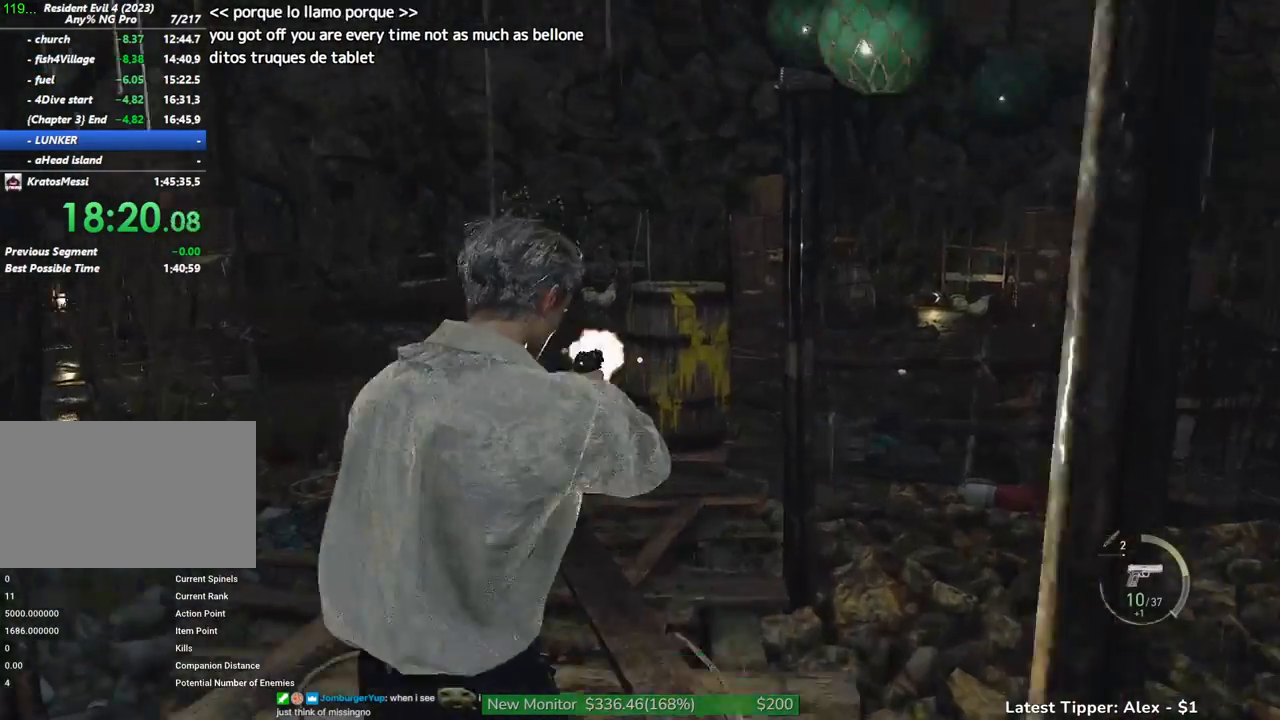
{"keys": ["shift", "w"], "events": []}
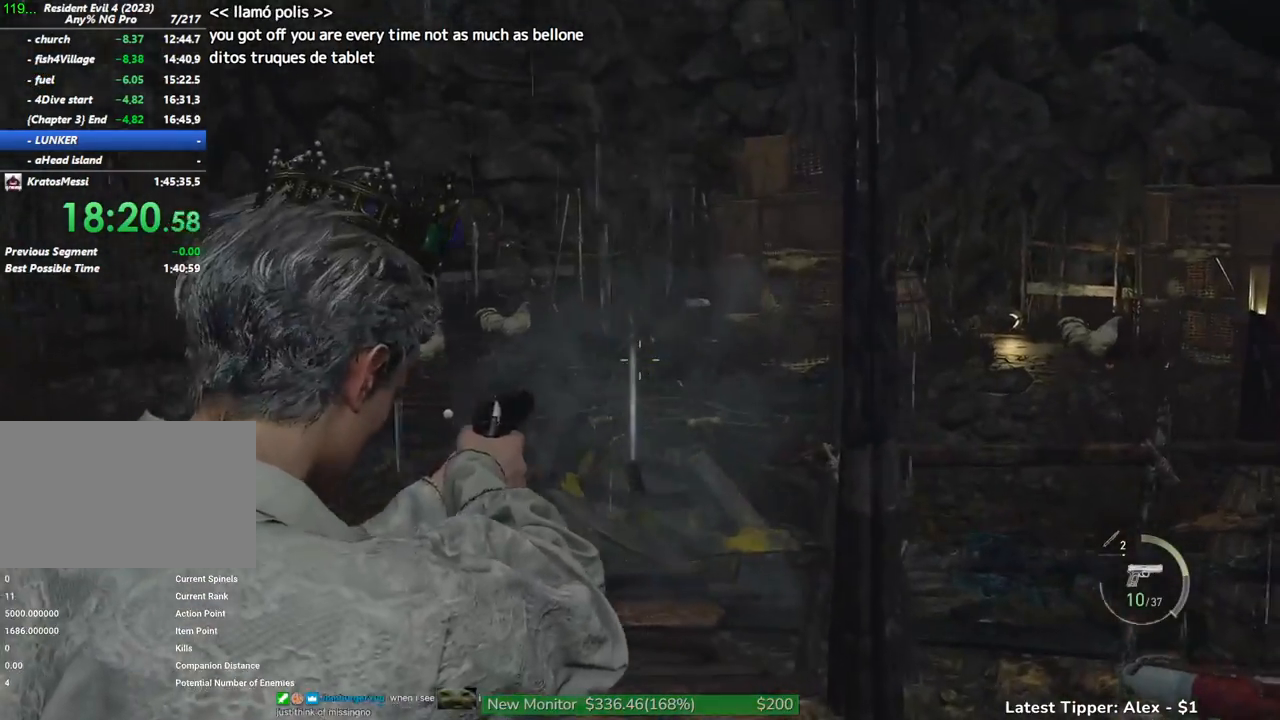
{"keys": ["shift", "w"], "events": []}
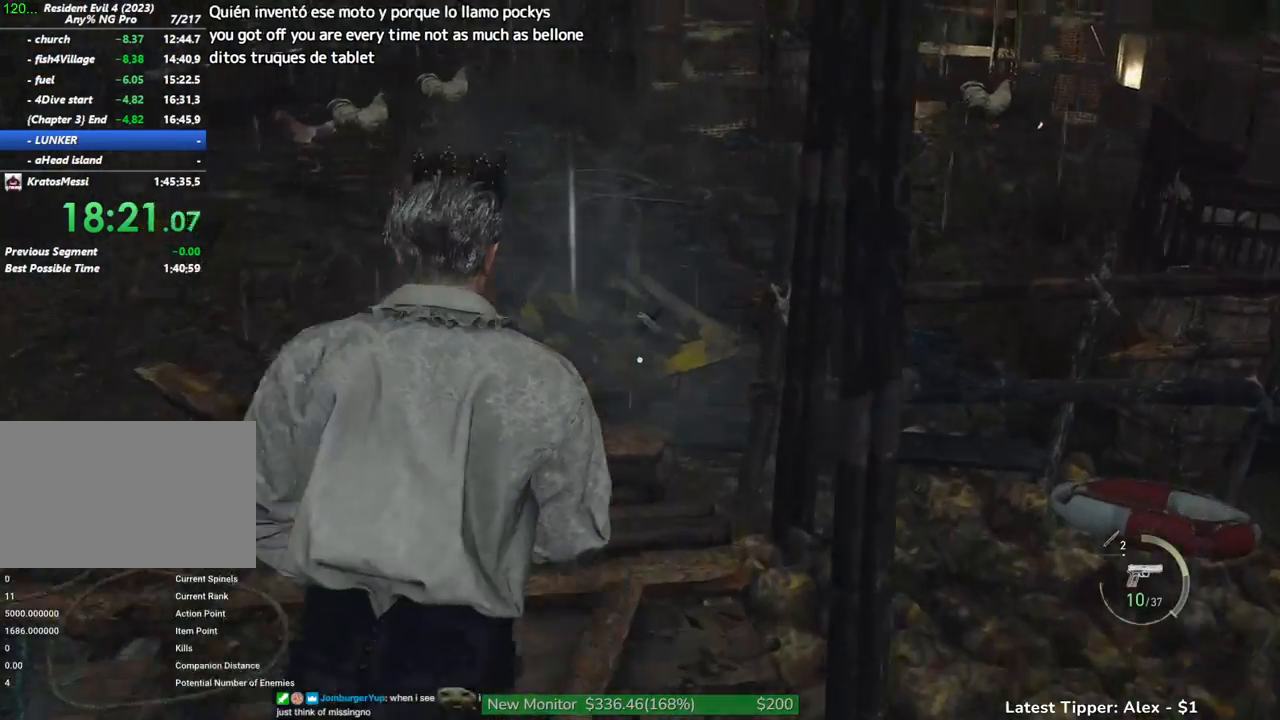
{"keys": ["g", "shift", "w"], "events": [[500, "g", "down"]]}
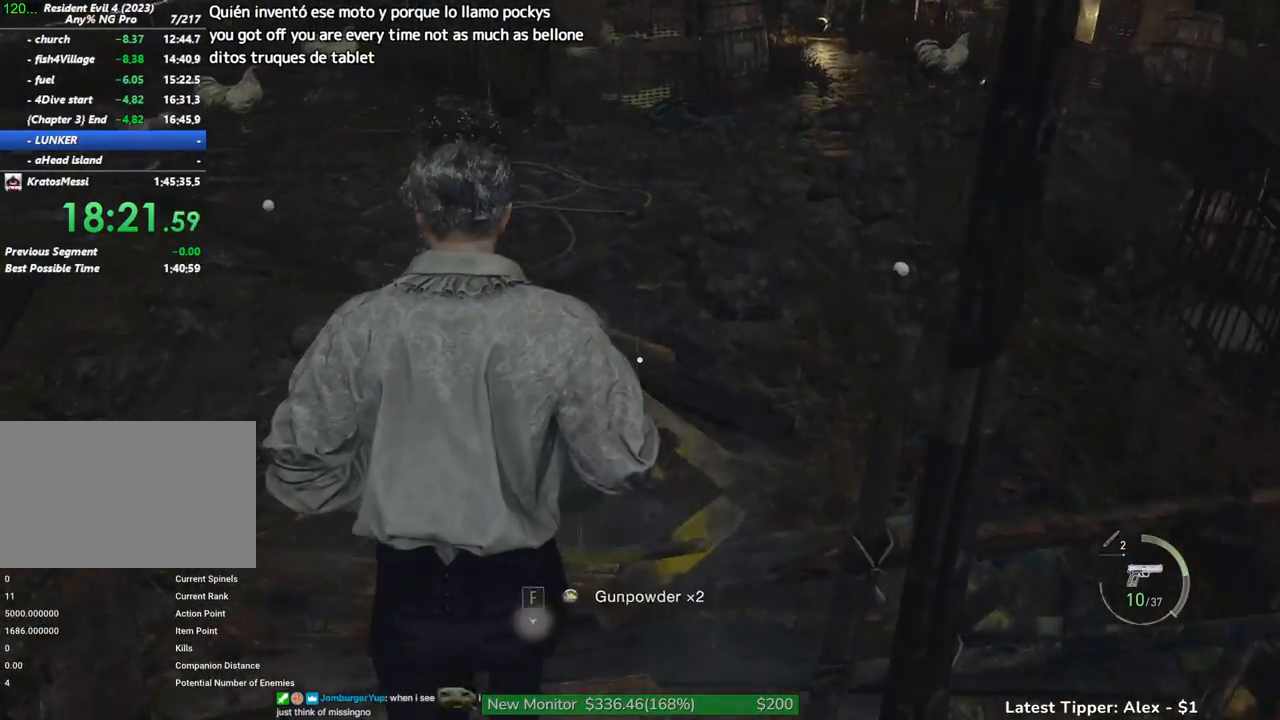
{"keys": ["g", "shift", "w"], "events": []}
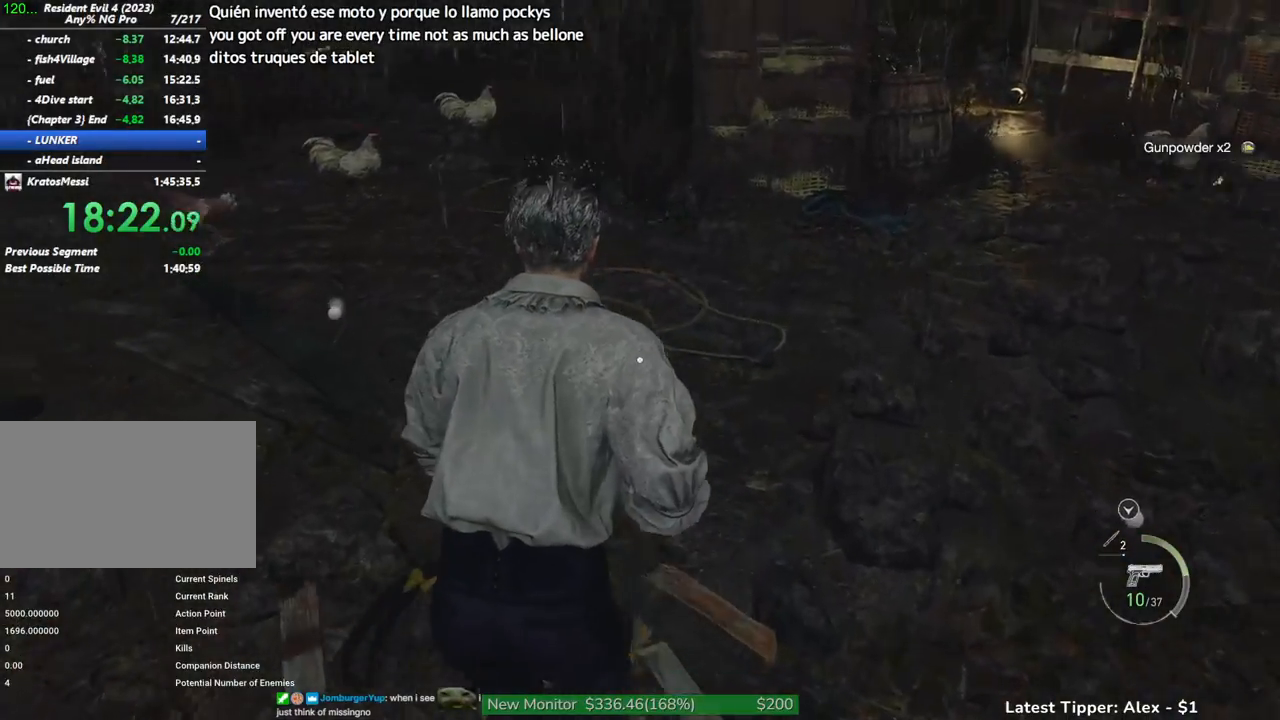
{"keys": ["g", "shift", "w"], "events": []}
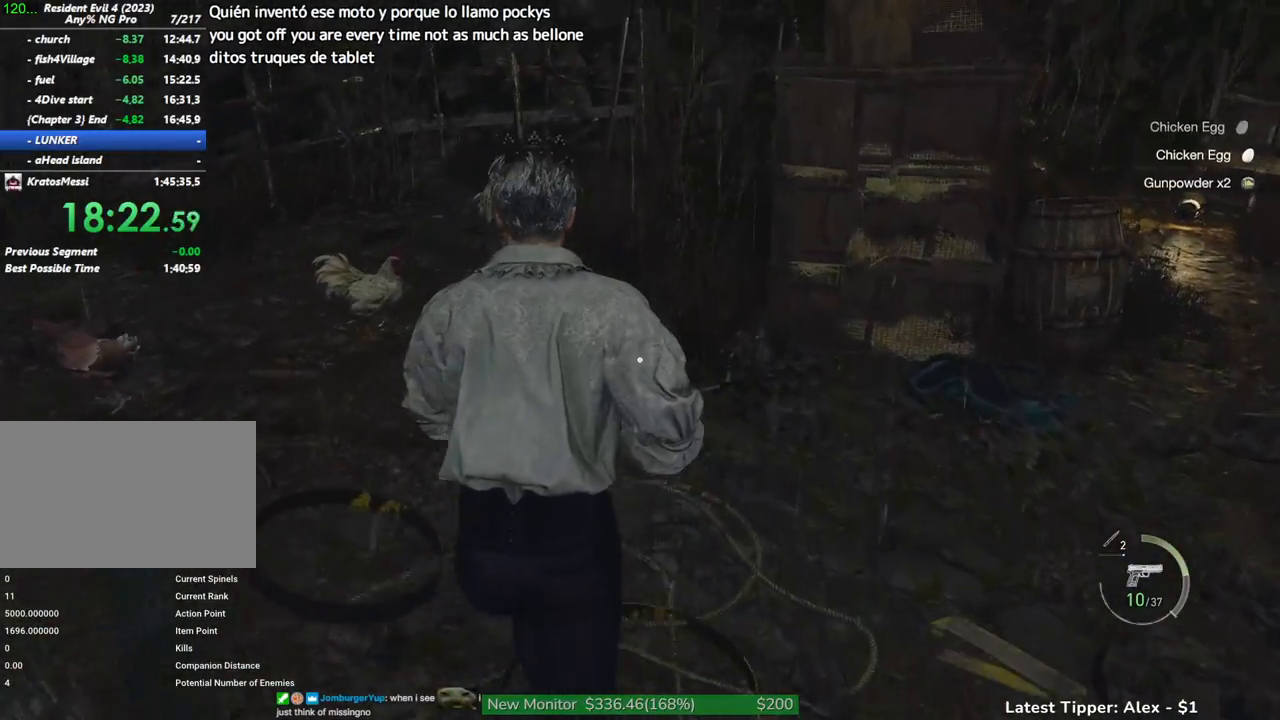
{"keys": ["g", "shift", "w"], "events": []}
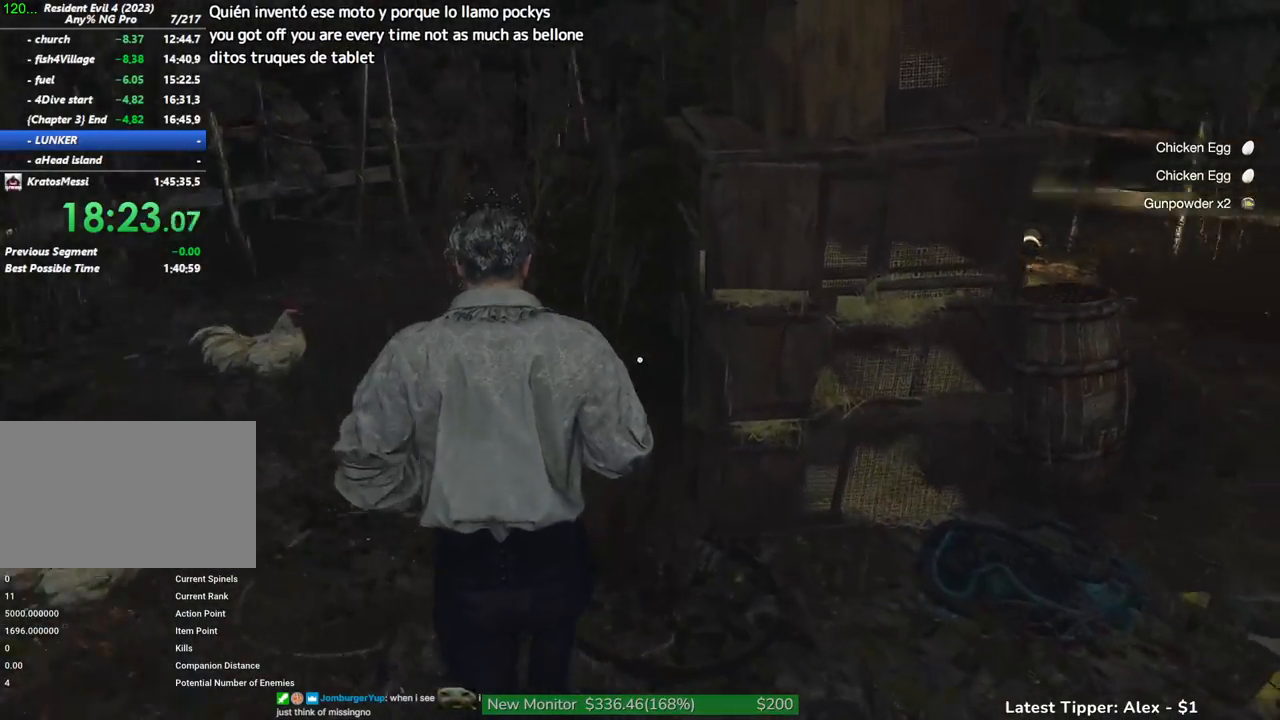
{"keys": ["a", "g", "s", "shift"], "events": [[17, "a", "down"], [150, "w", "up"], [283, "s", "down"]]}
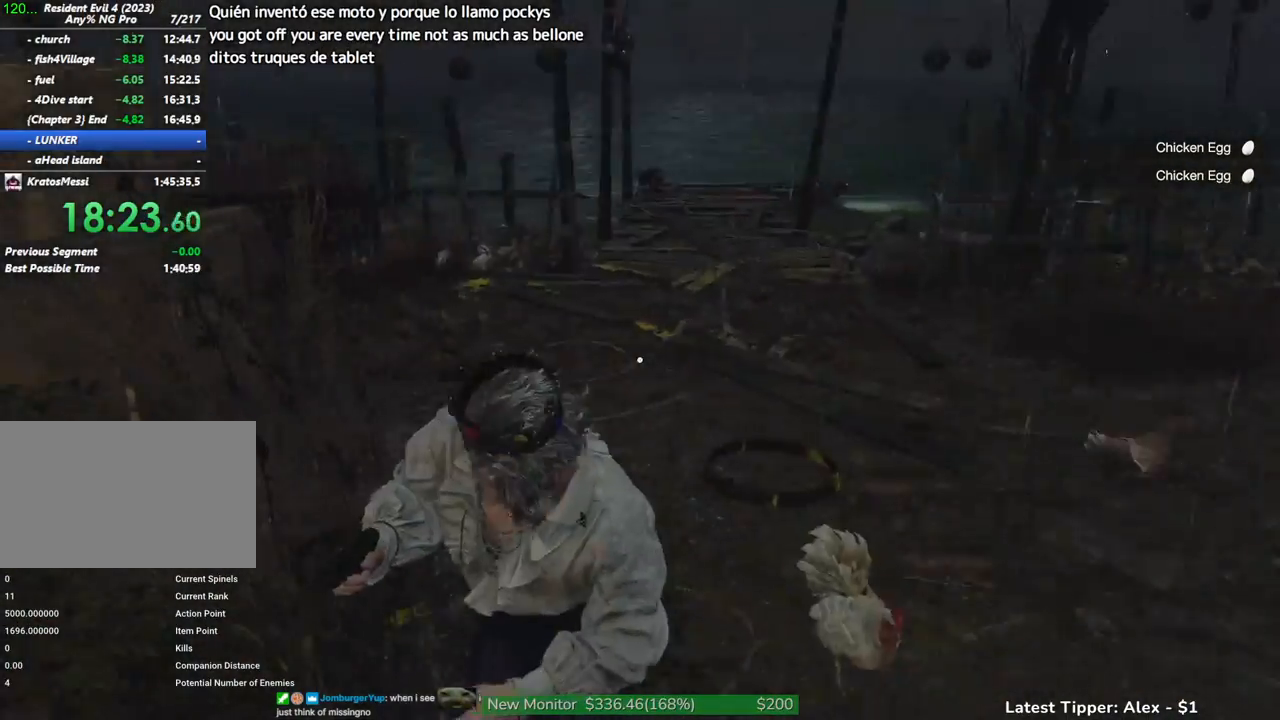
{"keys": ["g", "shift"], "events": [[117, "a", "up"], [433, "s", "up"]]}
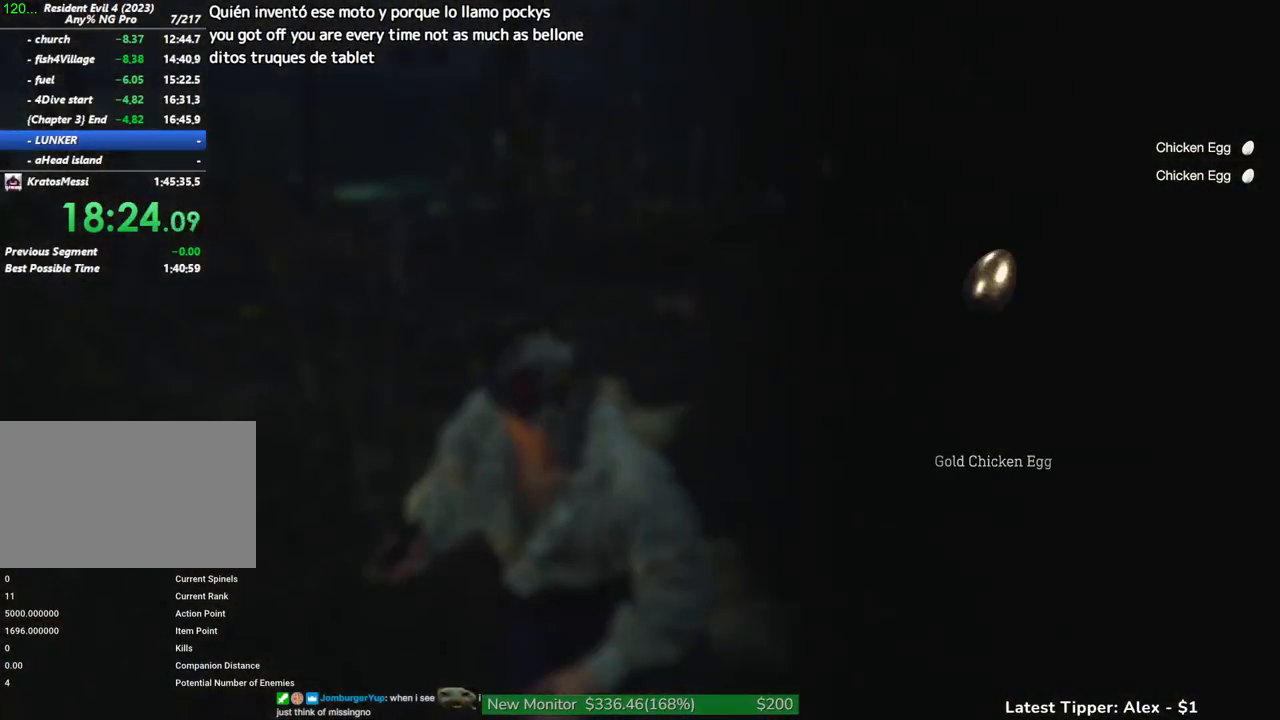
{"keys": ["g", "shift", "w"], "events": [[83, "w", "down"]]}
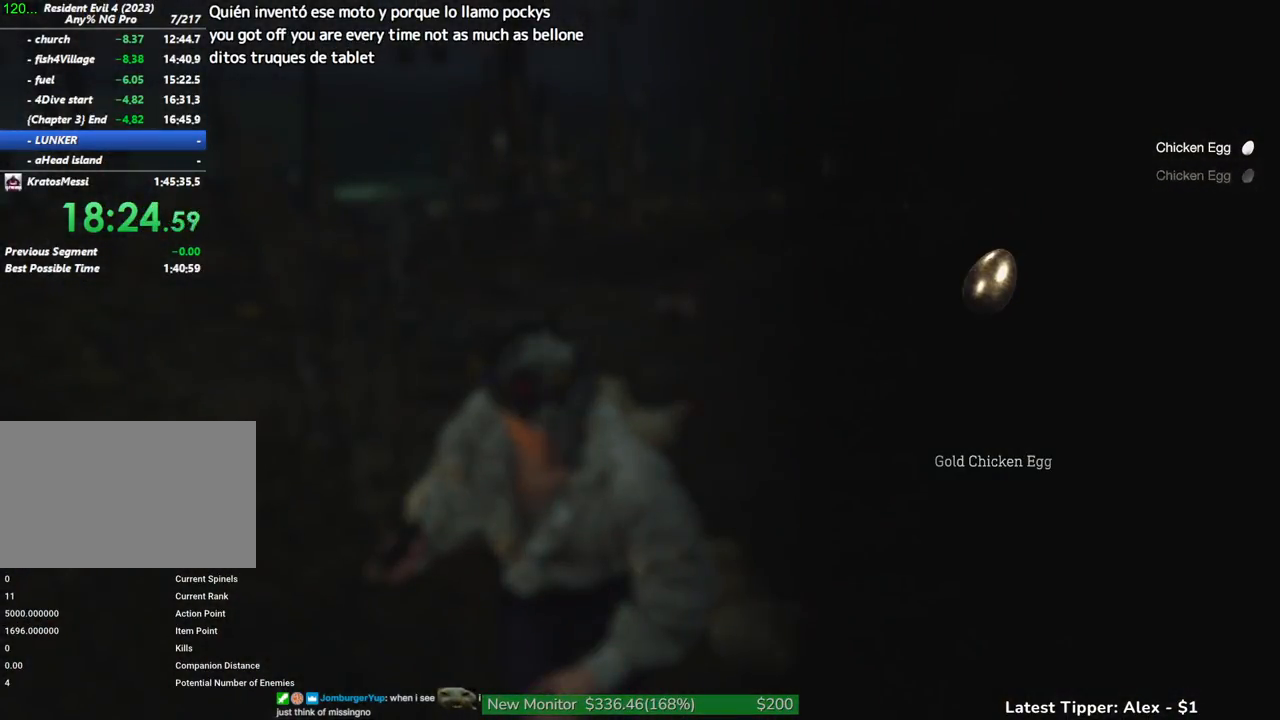
{"keys": ["g", "shift", "w"], "events": []}
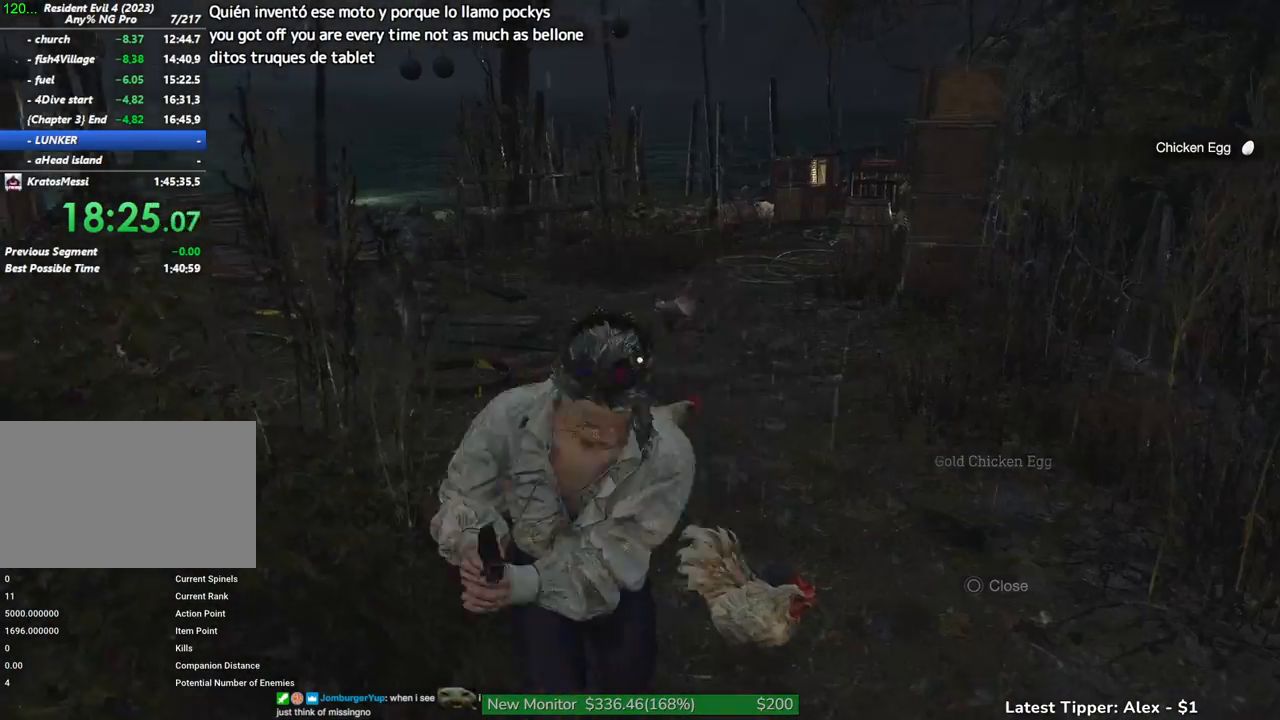
{"keys": ["shift", "w"], "events": [[117, "g", "up"]]}
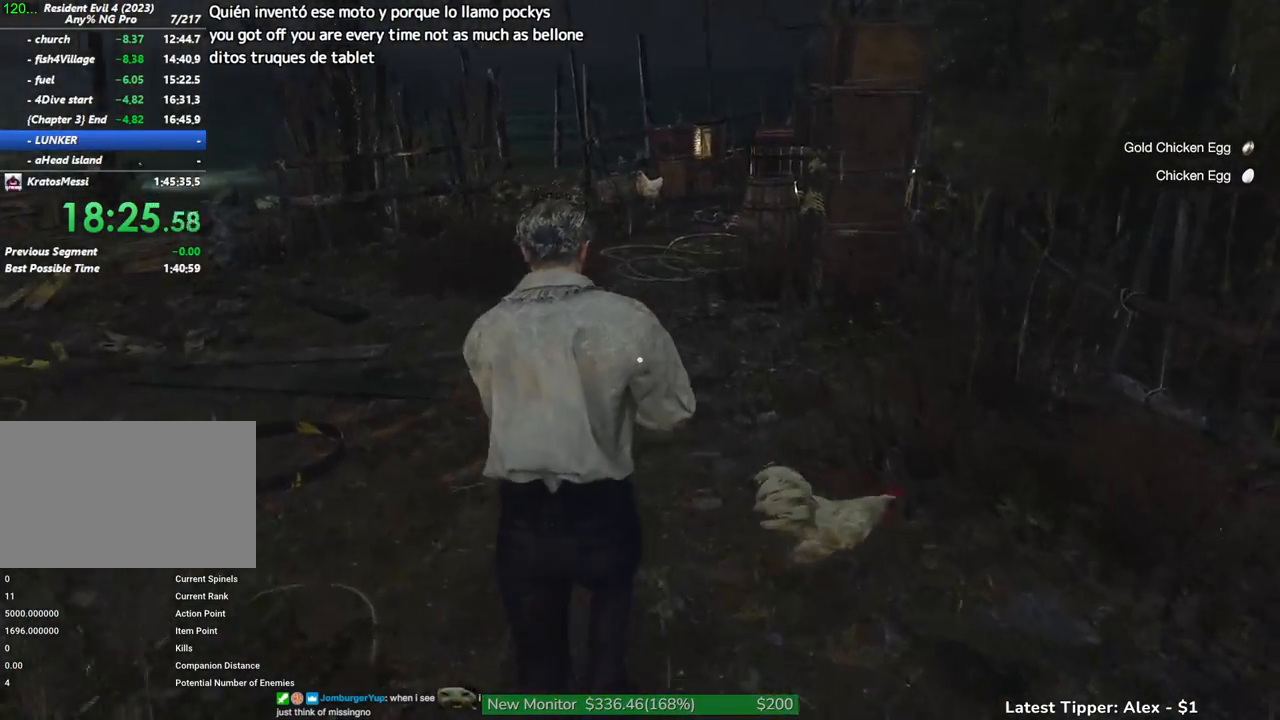
{"keys": ["shift", "w"], "events": []}
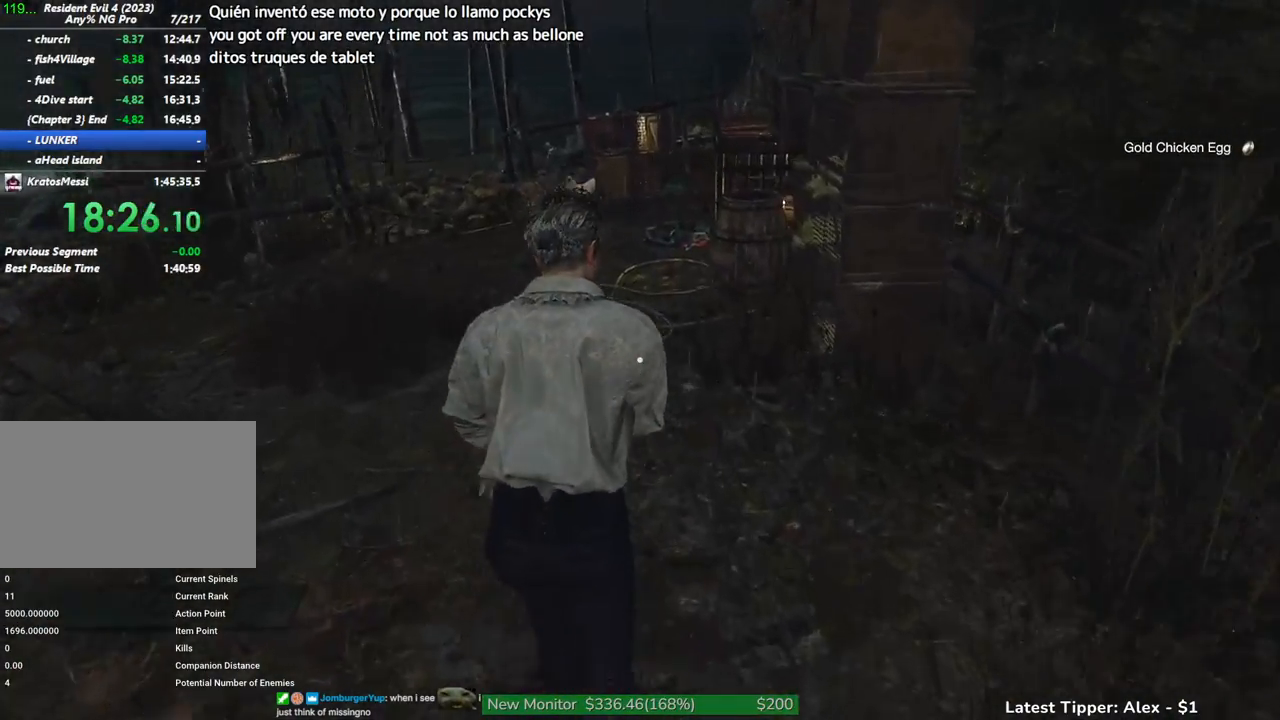
{"keys": ["shift", "w"], "events": []}
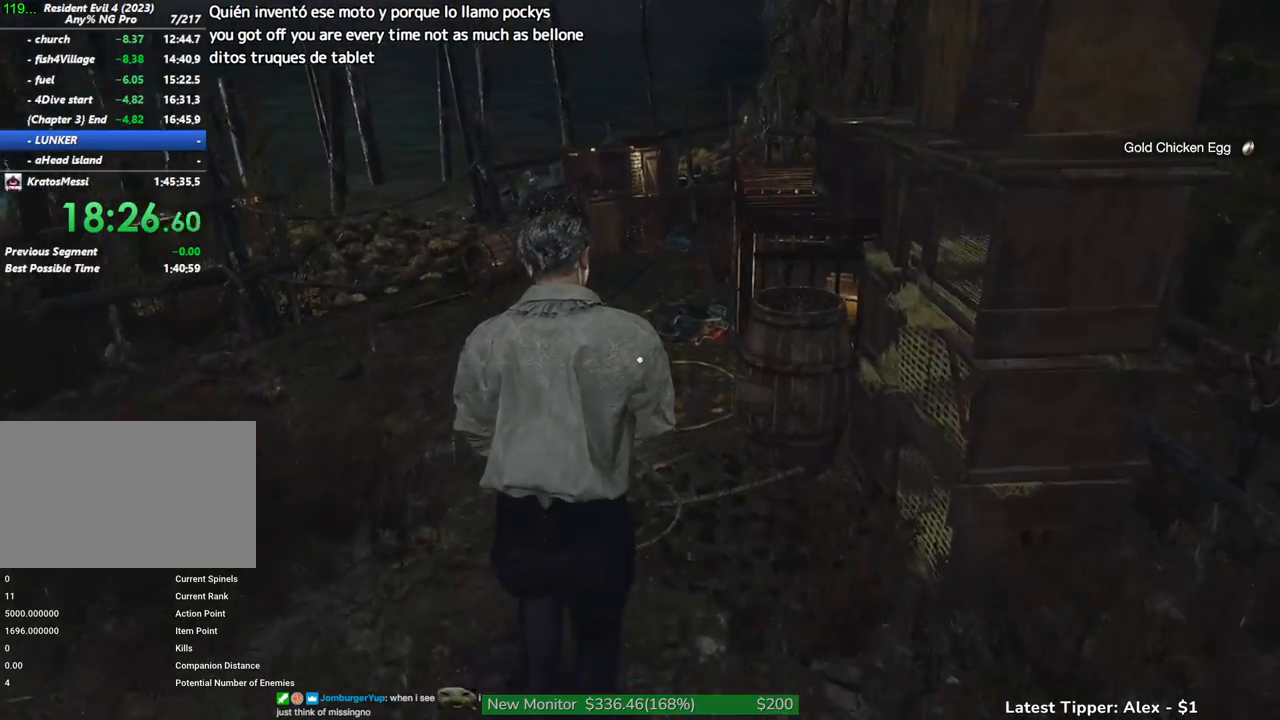
{"keys": ["shift", "w"], "events": []}
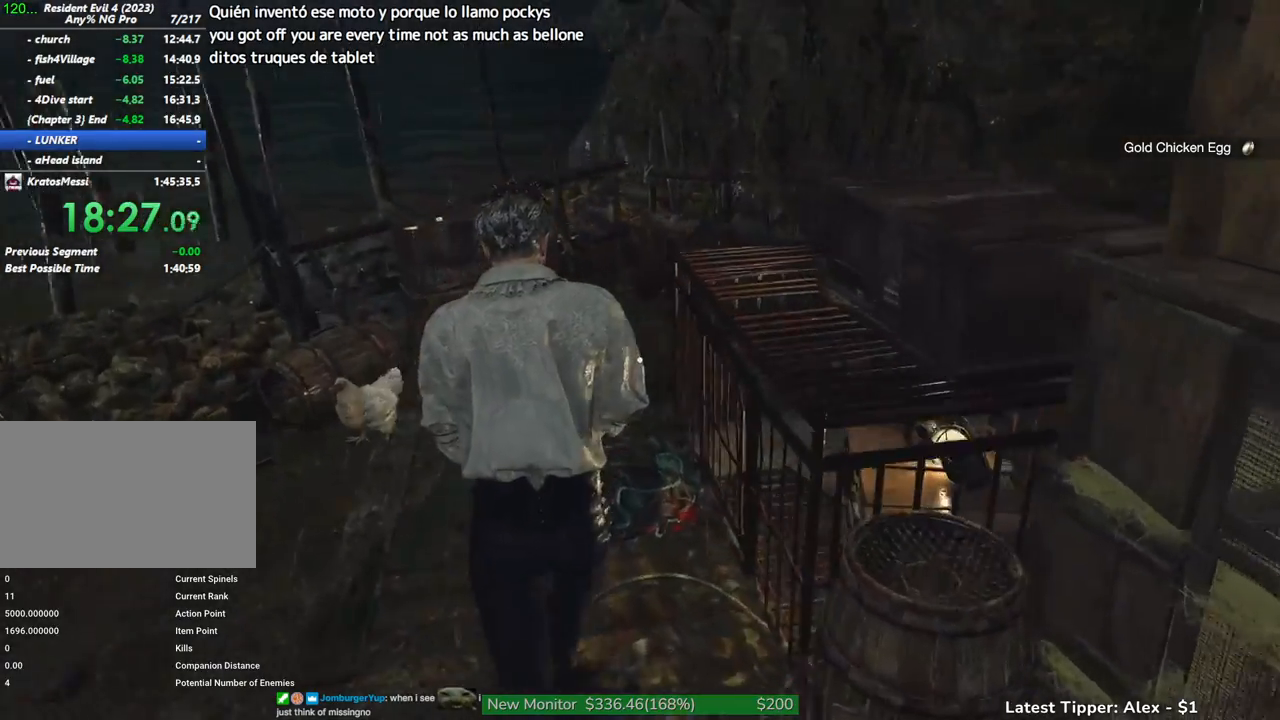
{"keys": ["g", "shift", "w"], "events": [[317, "g", "down"]]}
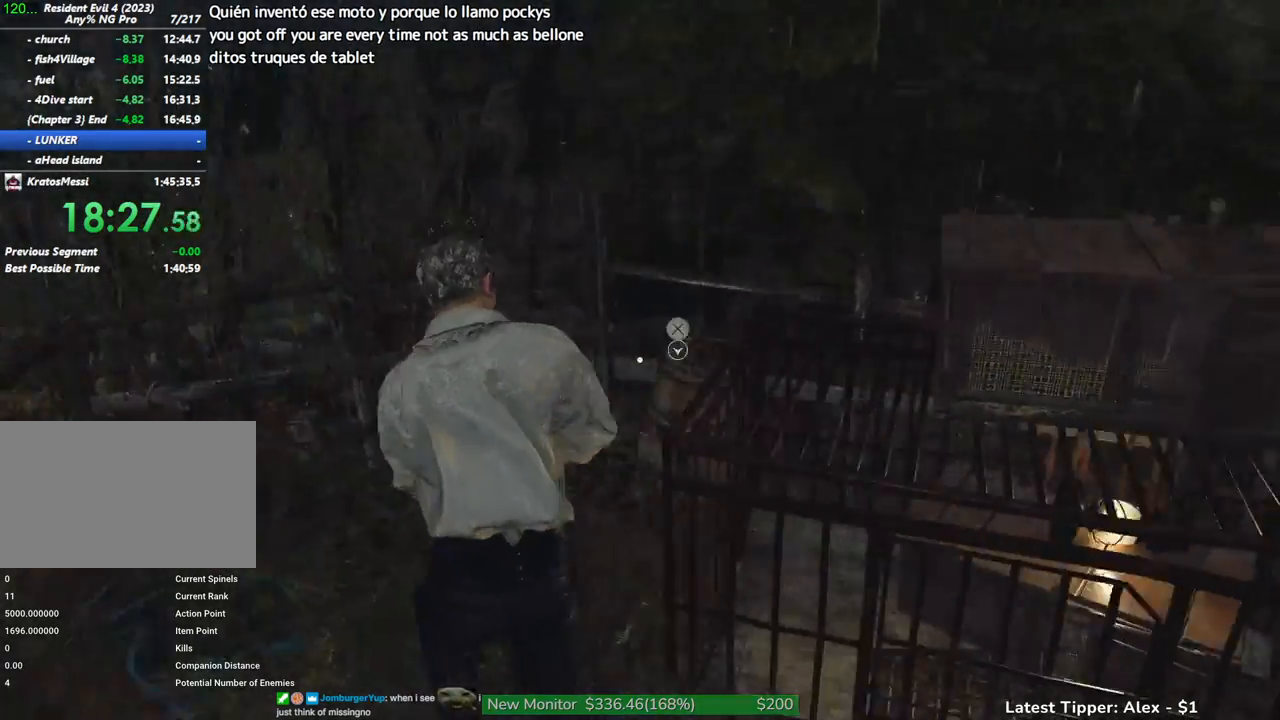
{"keys": ["a", "shift", "w"], "events": [[183, "a", "down"], [300, "g", "up"]]}
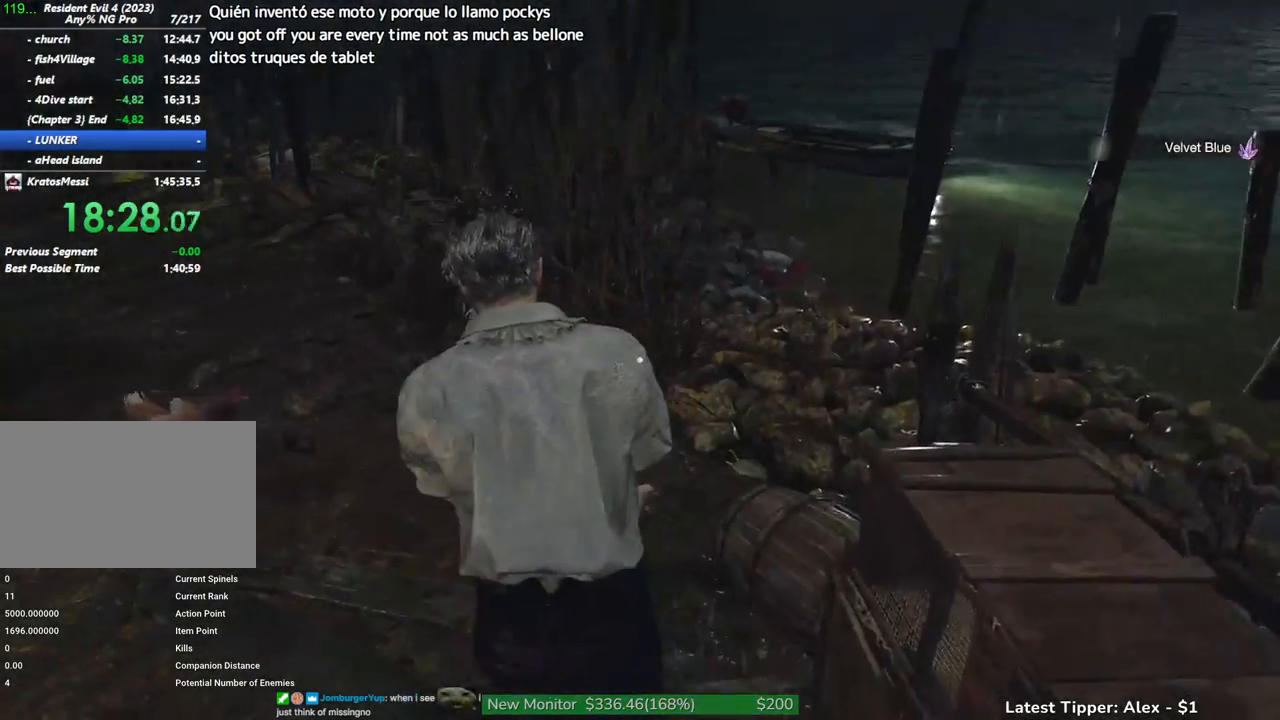
{"keys": ["shift", "w"], "events": [[167, "r", "down"], [300, "r", "up"], [433, "a", "up"]]}
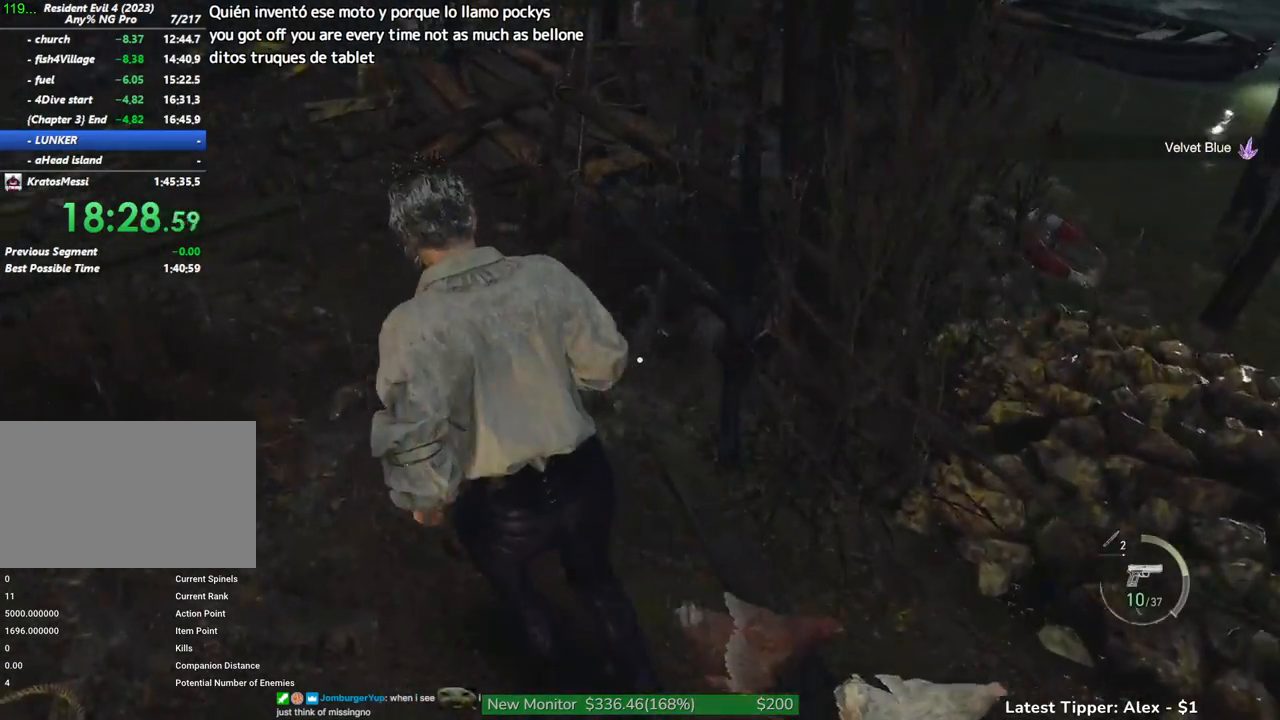
{"keys": ["shift", "w"], "events": []}
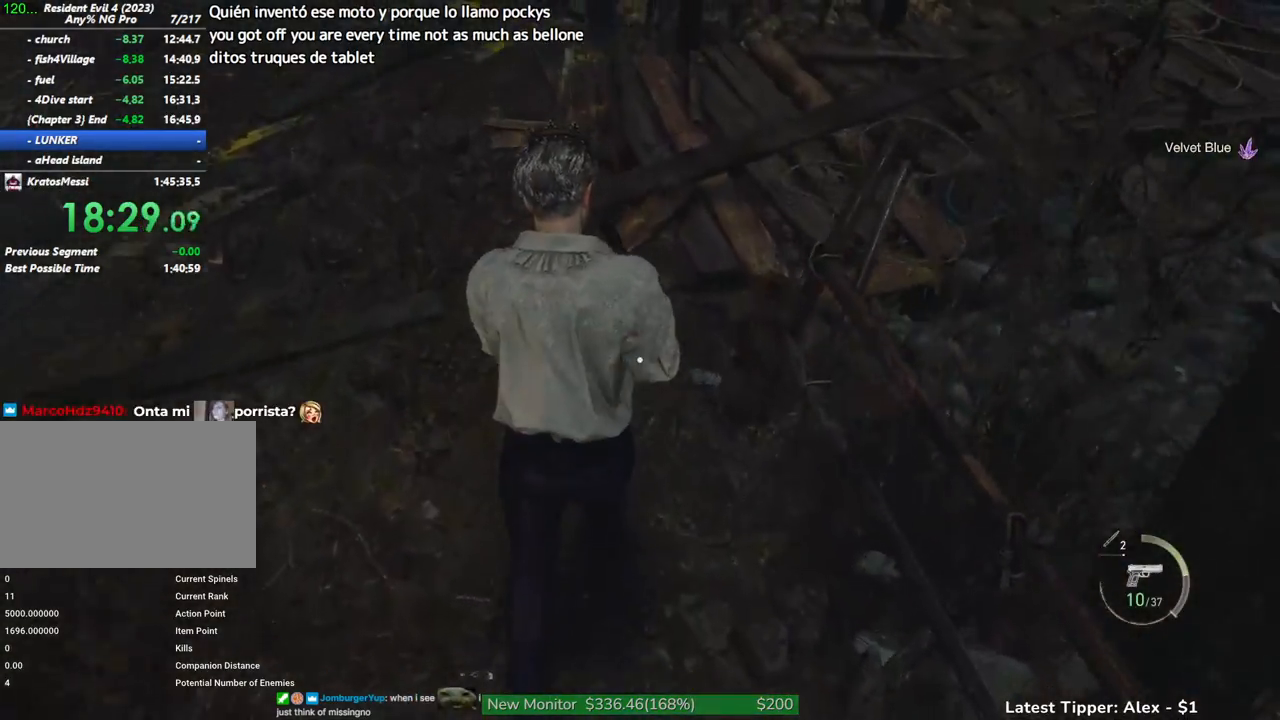
{"keys": ["shift", "w"], "events": []}
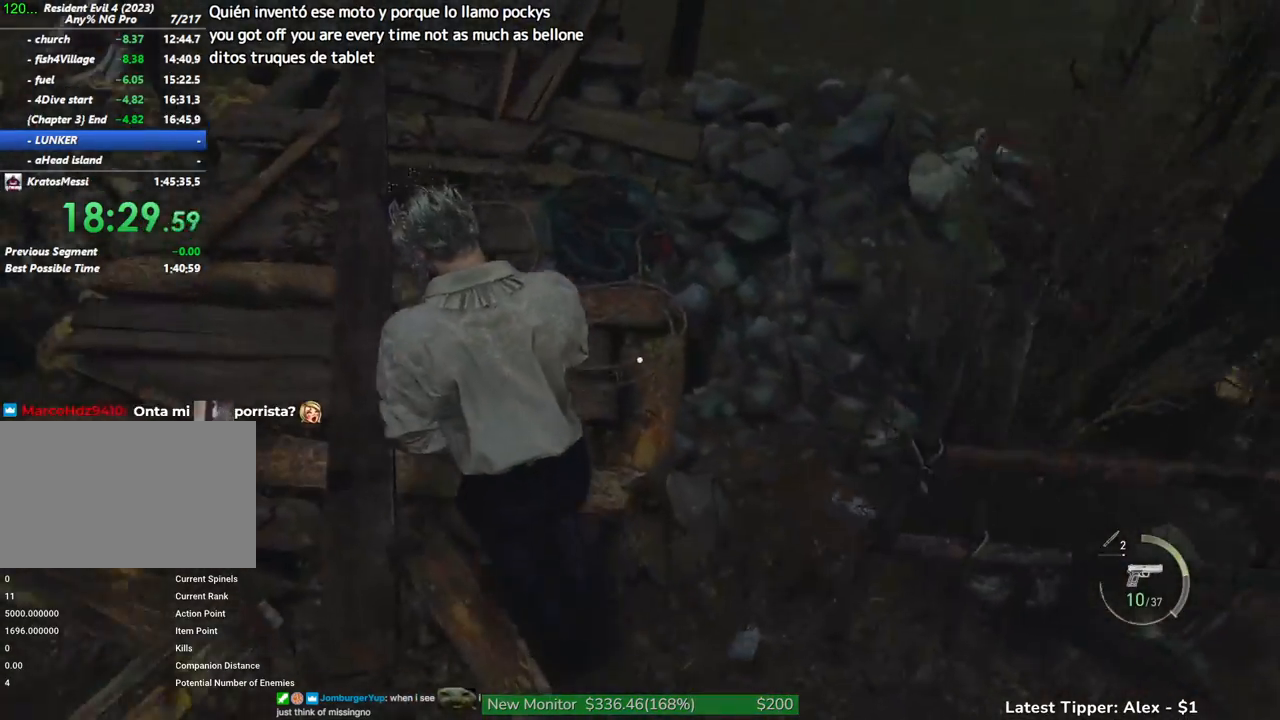
{"keys": ["shift", "w"], "events": []}
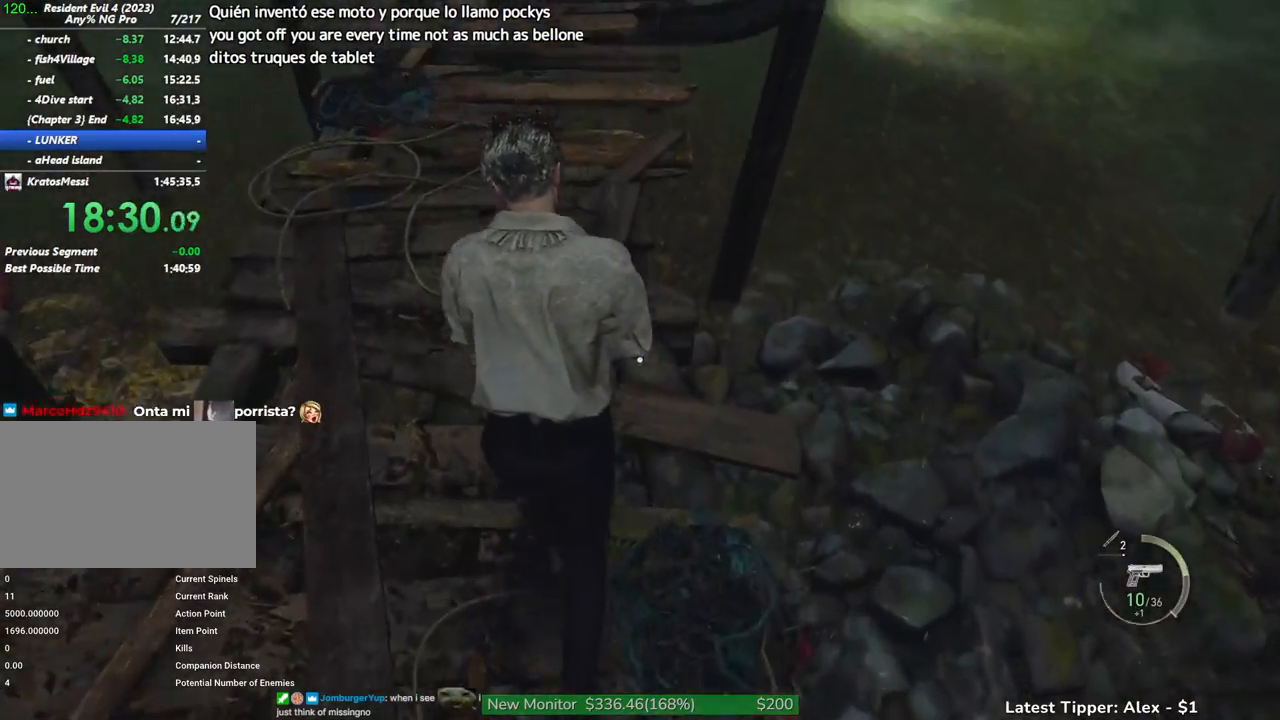
{"keys": ["g", "w"], "events": [[83, "shift", "up"], [233, "g", "down"]]}
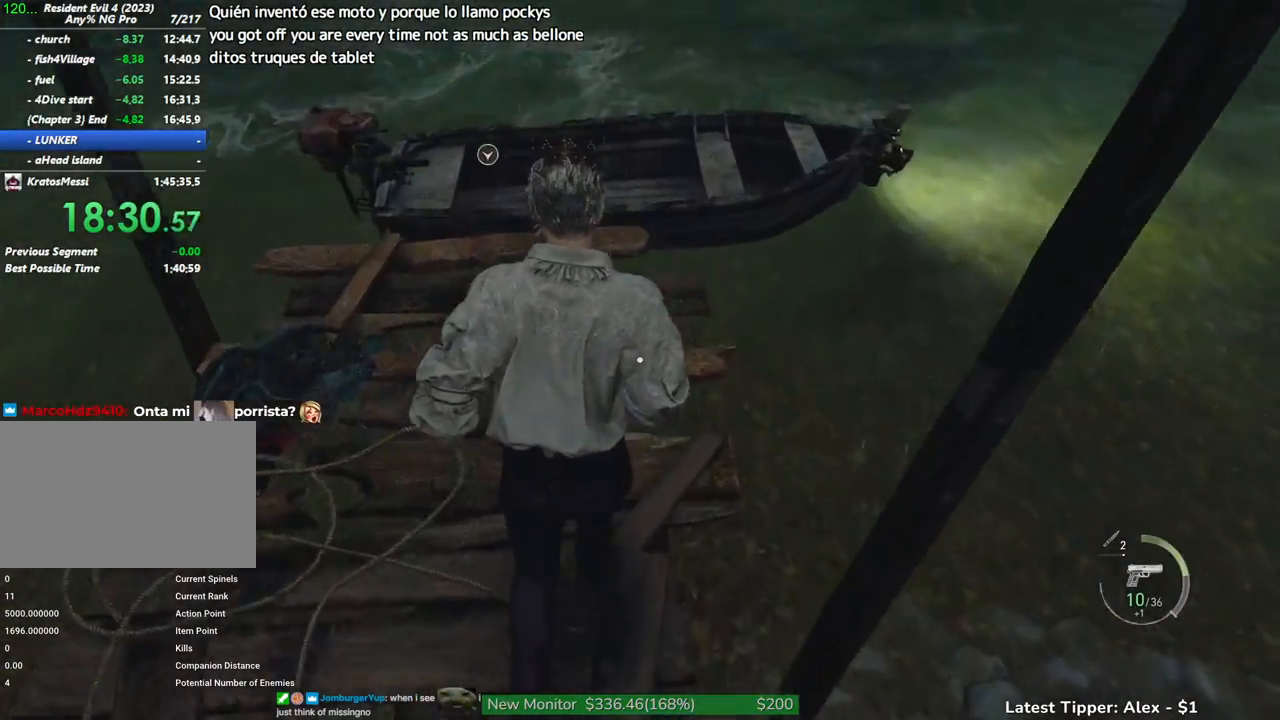
{"keys": ["g", "w"], "events": []}
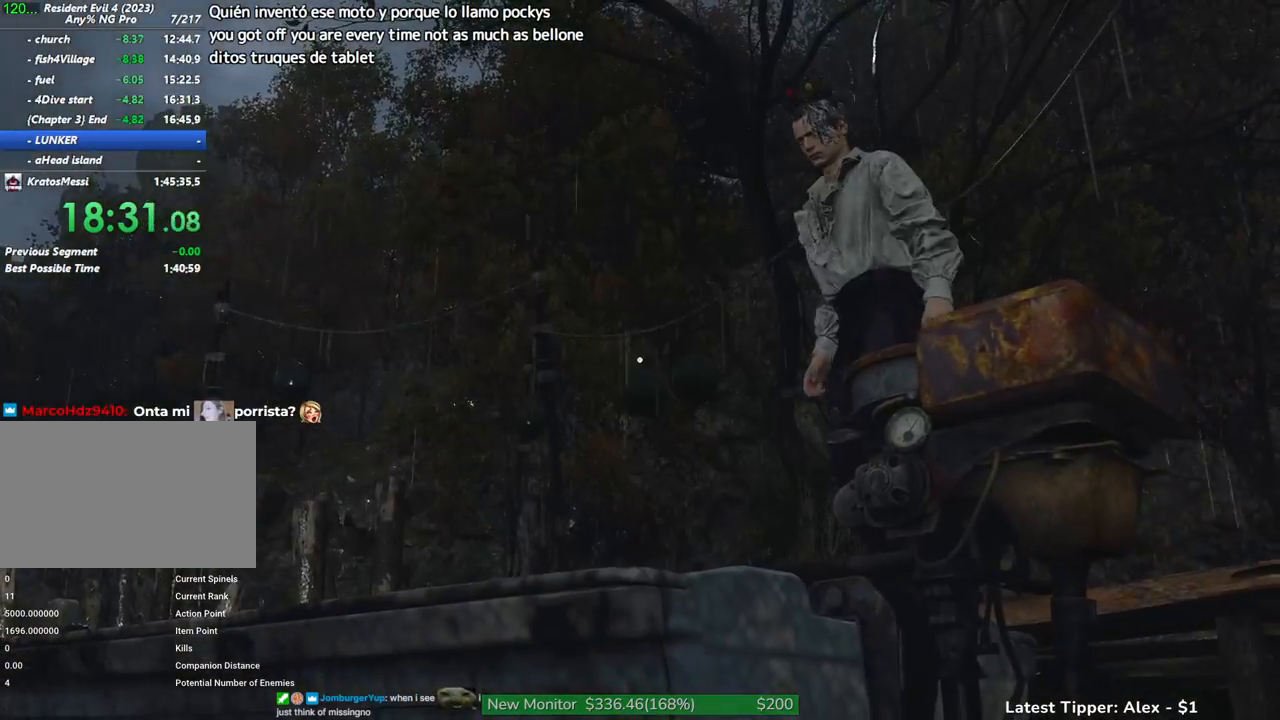
{"keys": ["w"], "events": [[67, "g", "up"]]}